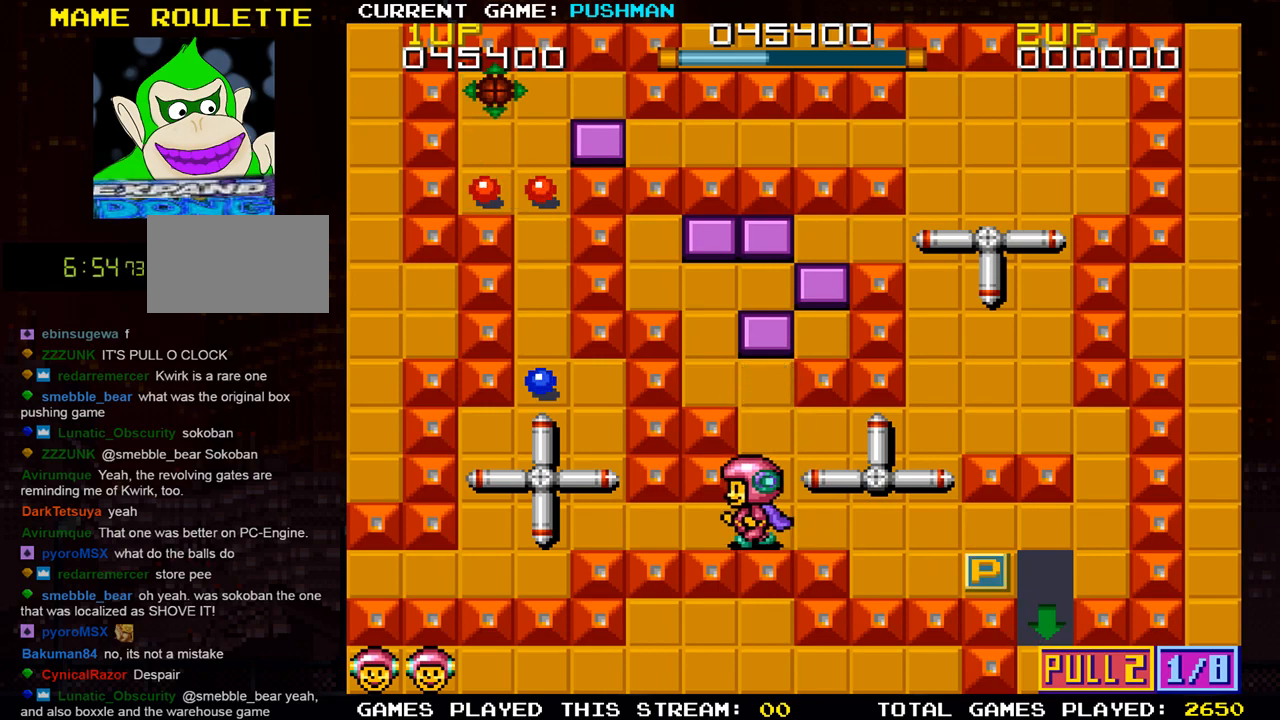
Gameplay with a controller (arcade stick); each line is a JSON object with the inputs held at the frame after it. "events" lists button and stick changes between this image and that frame as [ms after this image, input, new state], when the widget could be followed in between. Not read: L3 R3.
{"buttons": [], "left_stick": "left", "events": []}
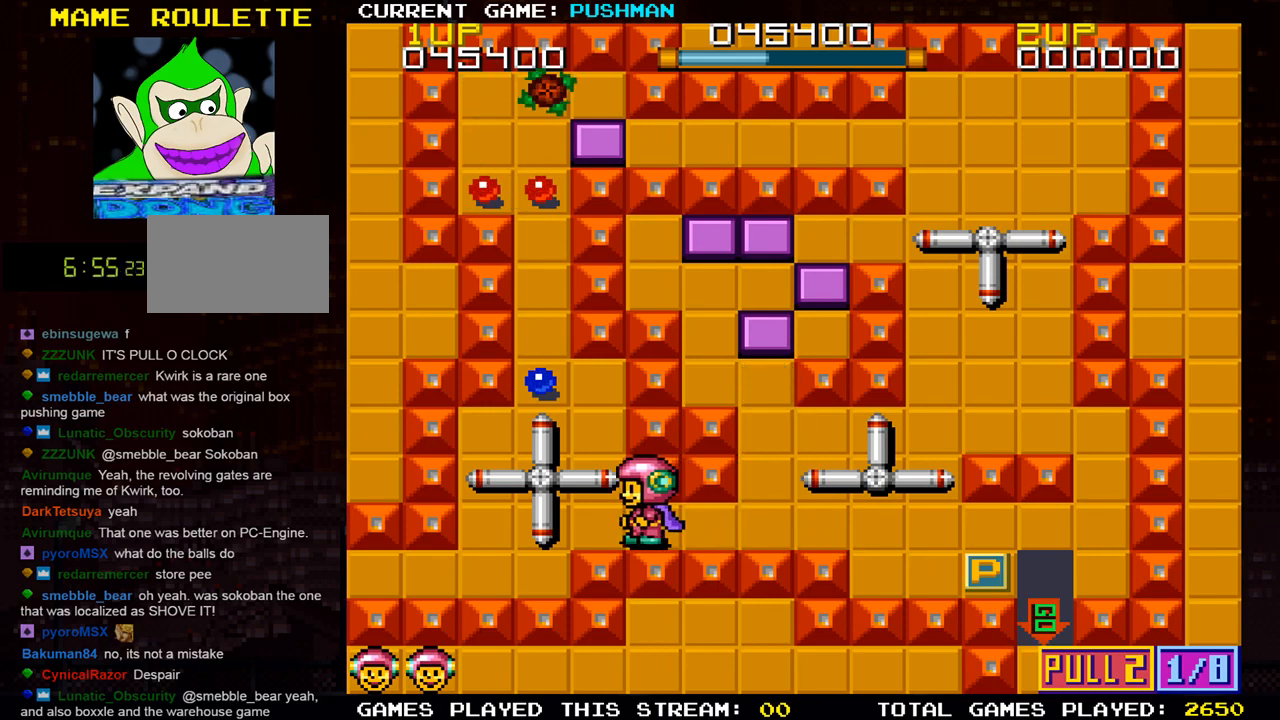
{"buttons": [], "left_stick": "up", "events": [[33, "left_stick", "center"], [284, "left_stick", "up"]]}
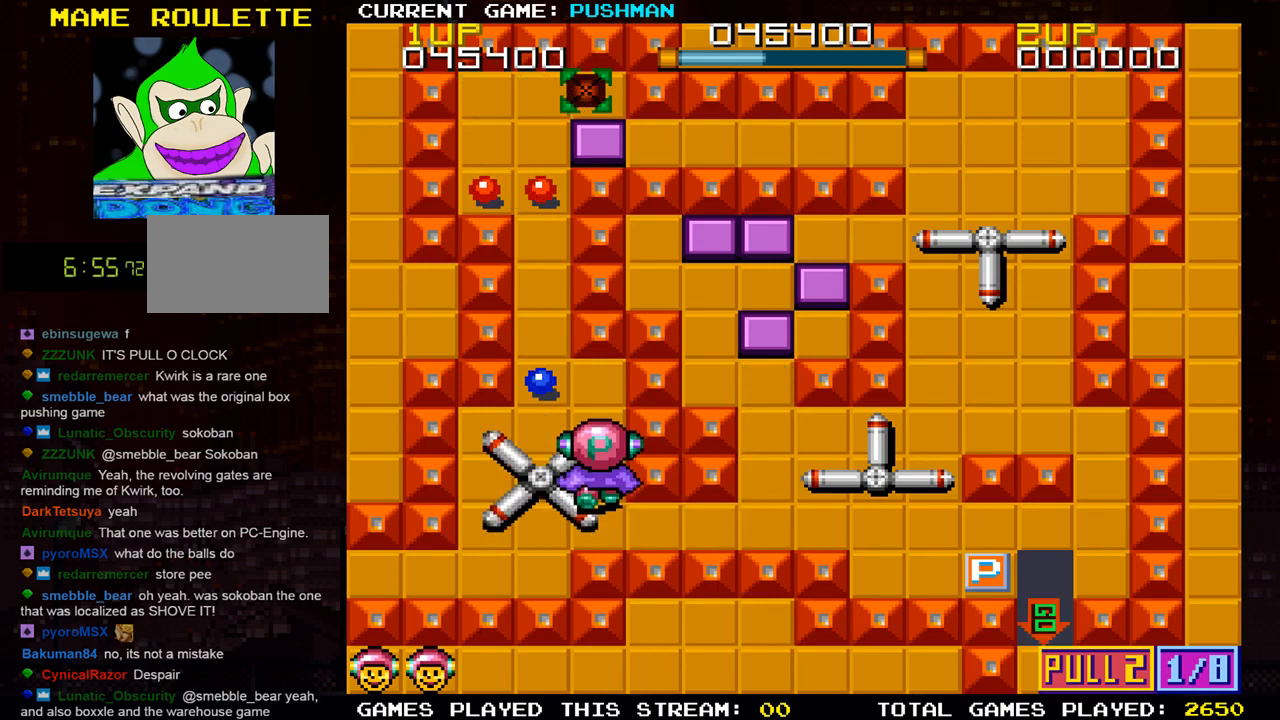
{"buttons": [], "left_stick": "left", "events": [[484, "left_stick", "left"]]}
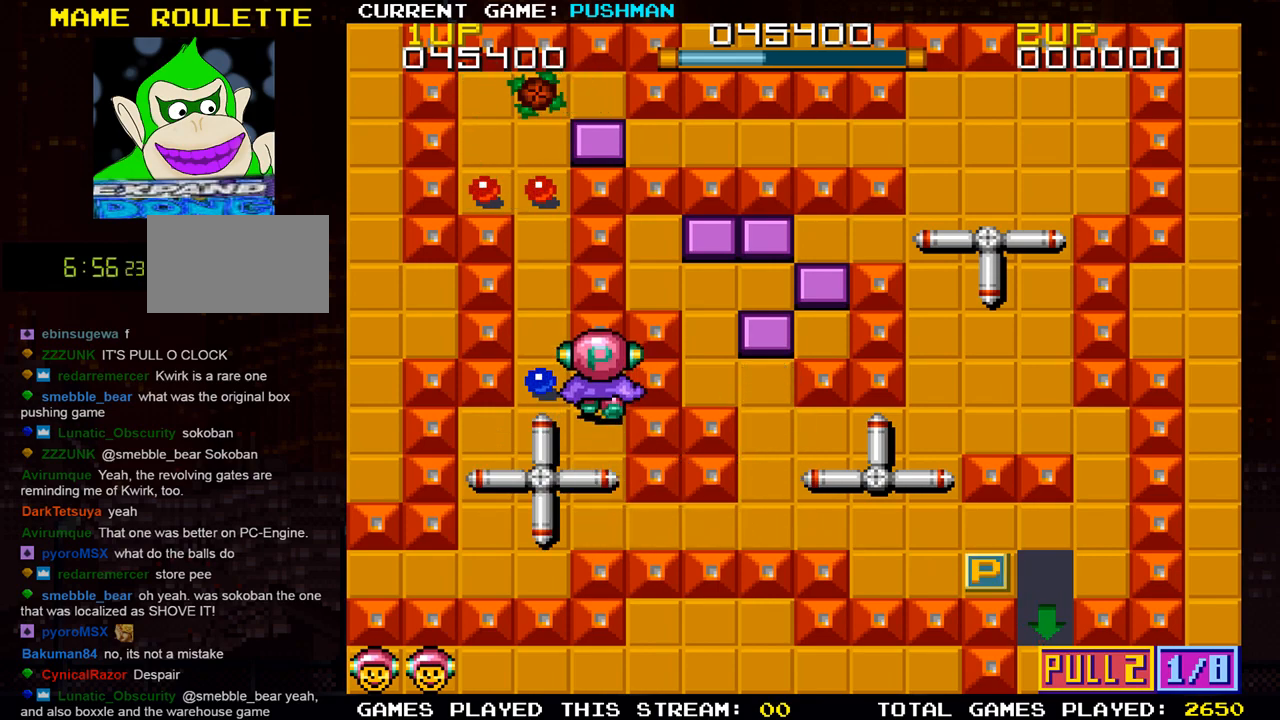
{"buttons": [], "left_stick": "center", "events": [[167, "left_stick", "center"], [234, "left_stick", "up"], [434, "left_stick", "center"]]}
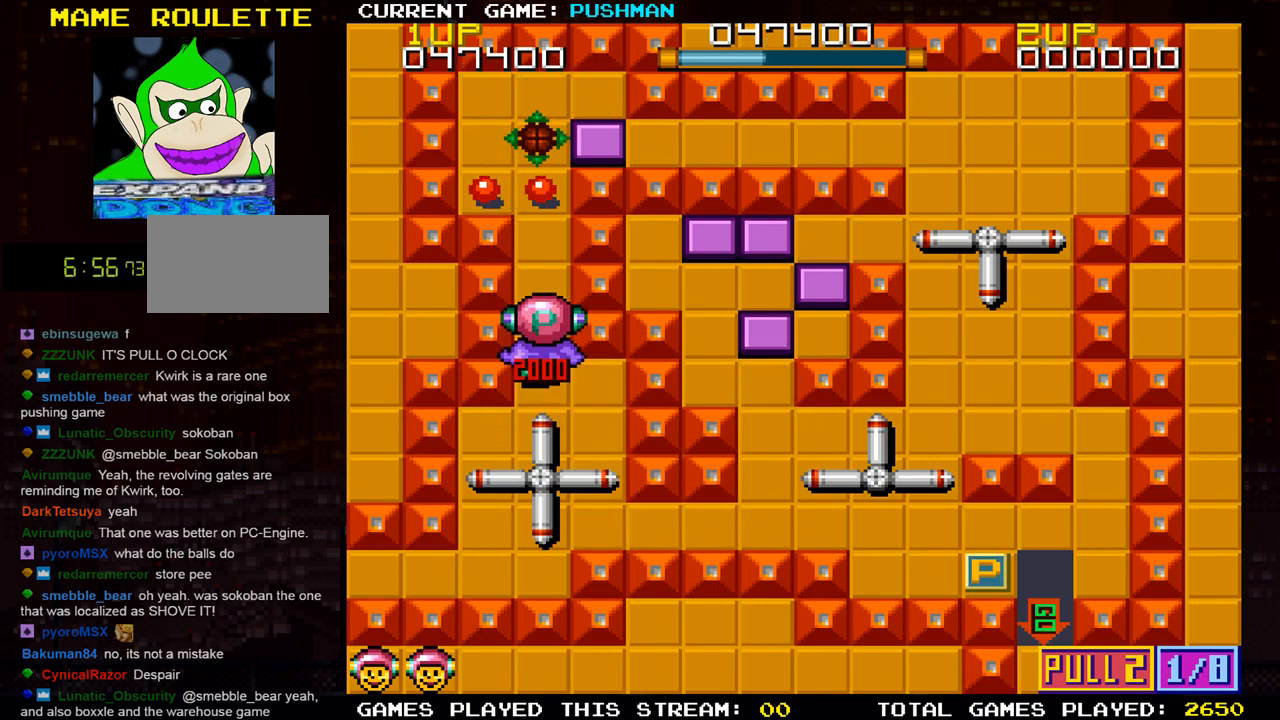
{"buttons": [], "left_stick": "right", "events": [[151, "left_stick", "down"], [451, "left_stick", "right"]]}
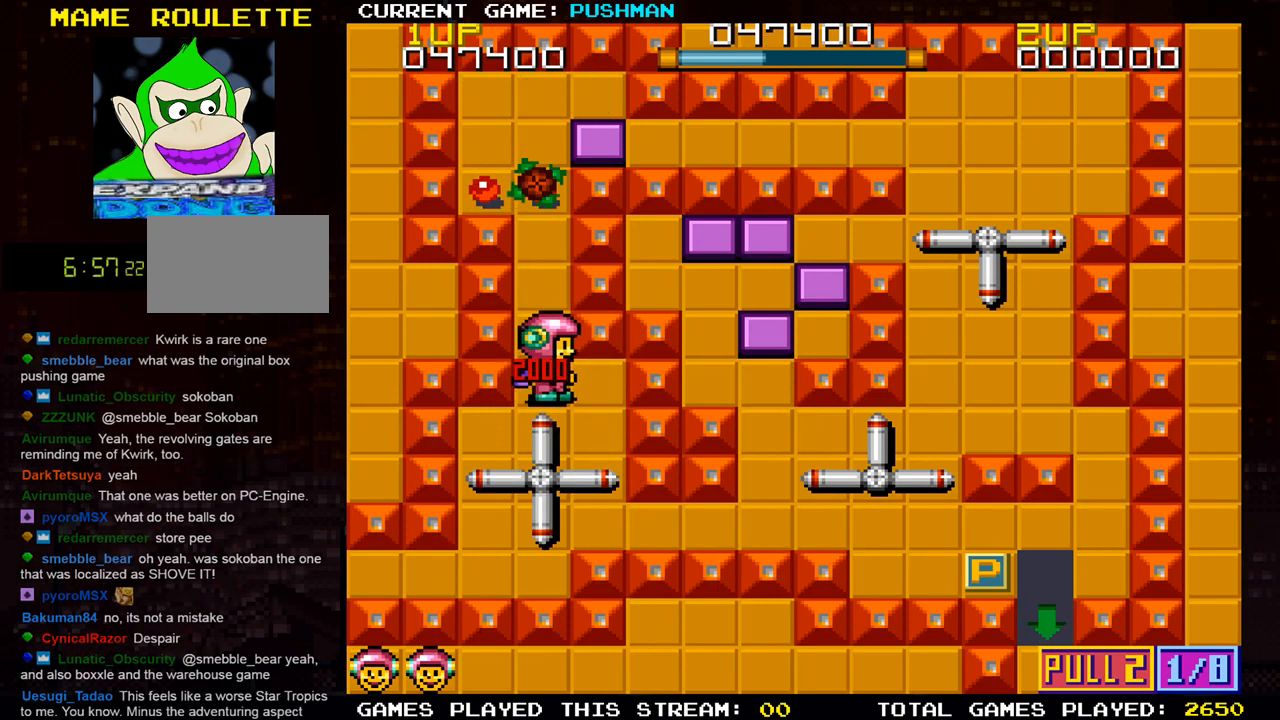
{"buttons": [], "left_stick": "down", "events": [[317, "left_stick", "down"]]}
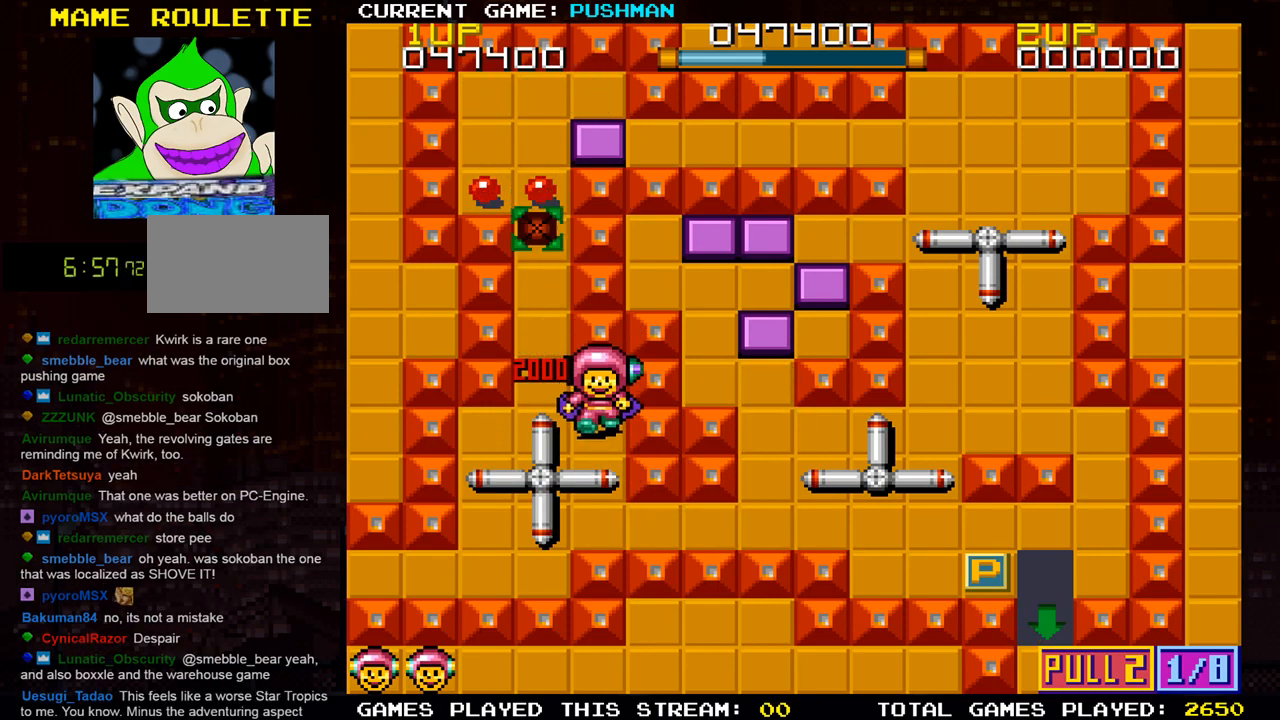
{"buttons": [], "left_stick": "center", "events": [[501, "left_stick", "center"]]}
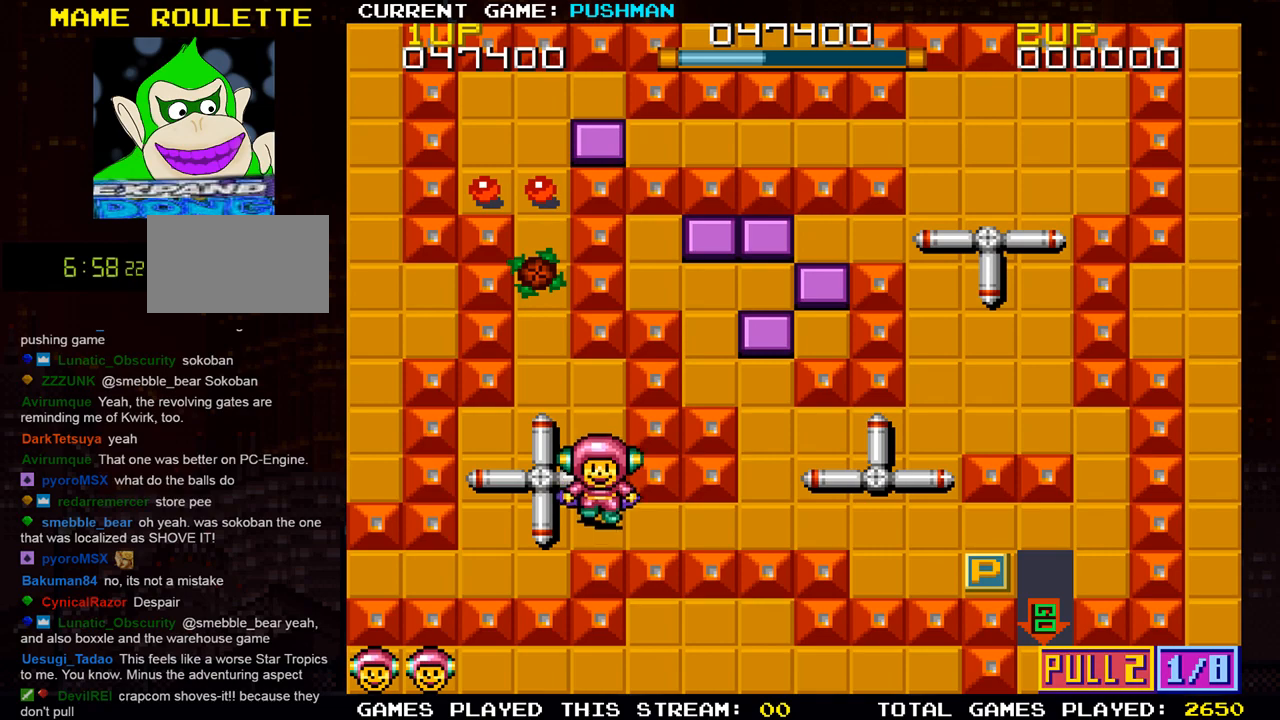
{"buttons": [], "left_stick": "center", "events": []}
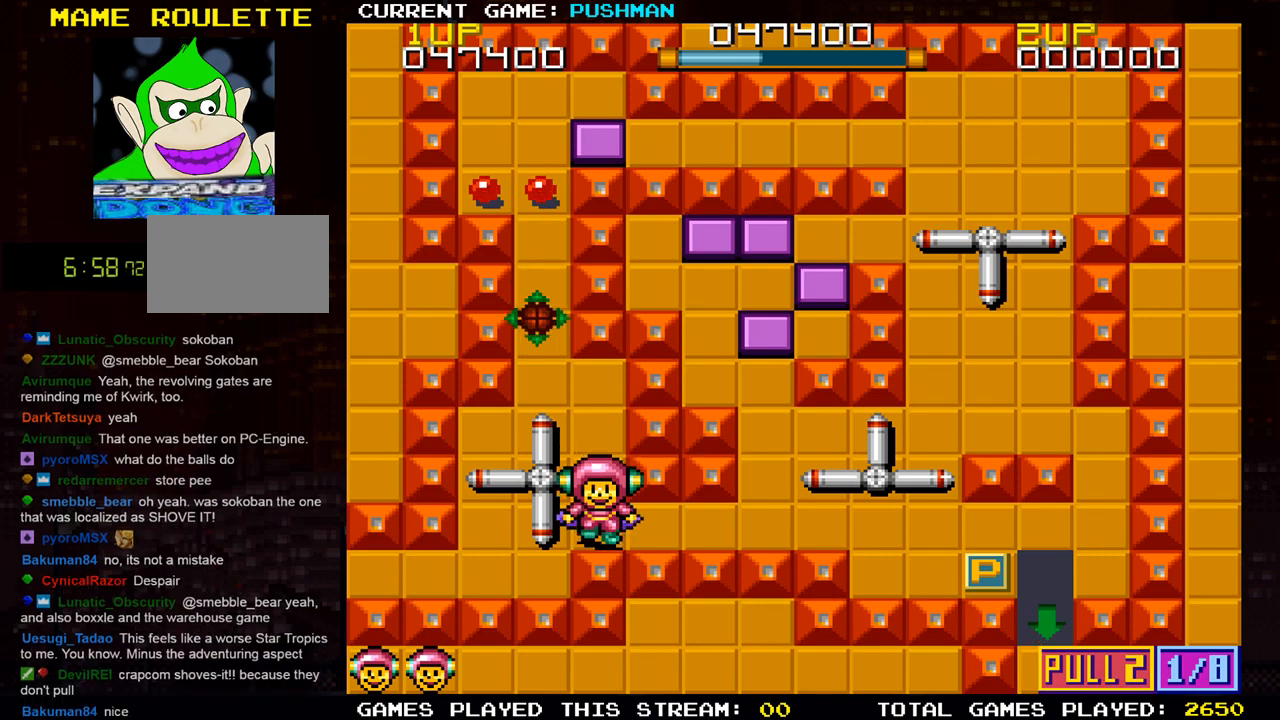
{"buttons": [], "left_stick": "center", "events": []}
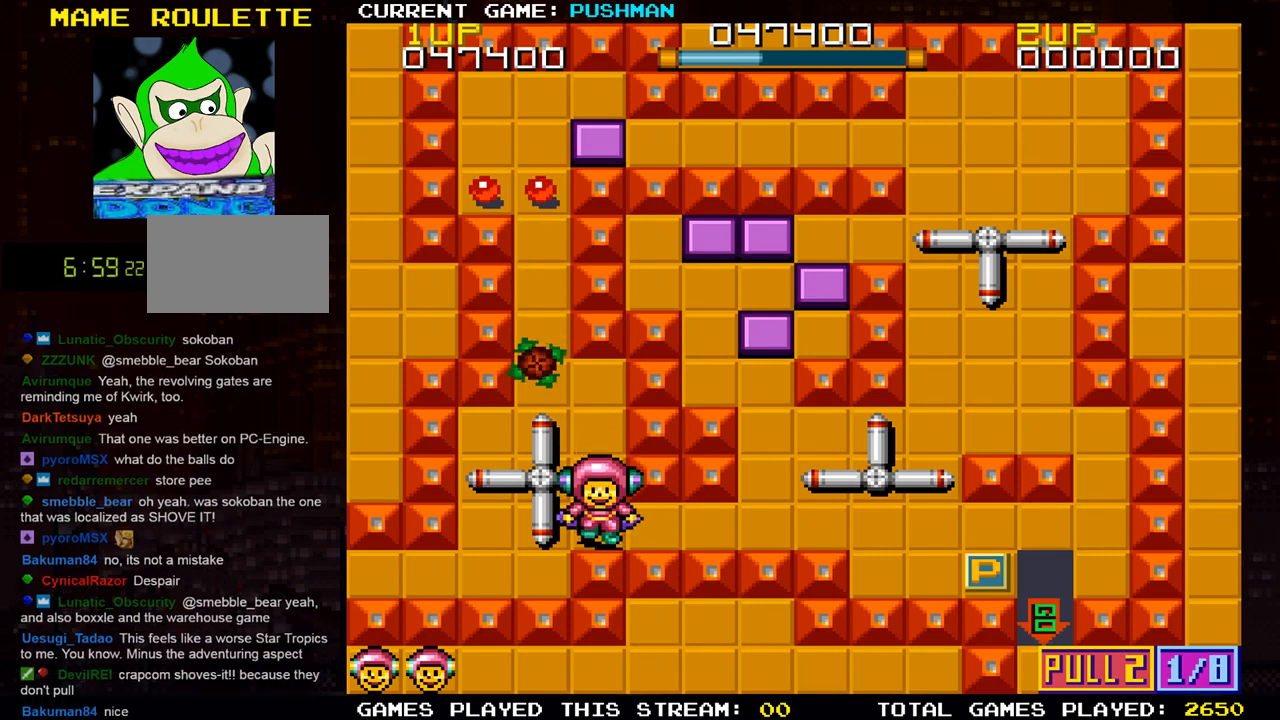
{"buttons": [], "left_stick": "center", "events": []}
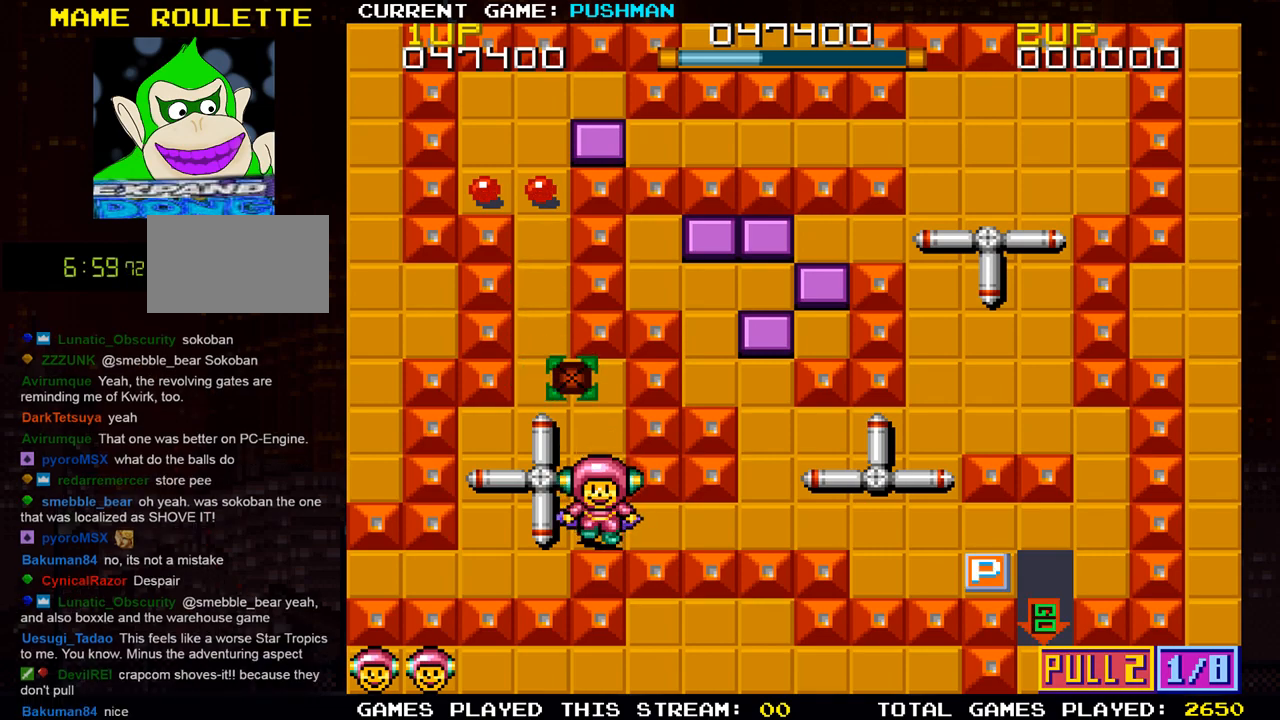
{"buttons": [], "left_stick": "left", "events": [[451, "left_stick", "left"]]}
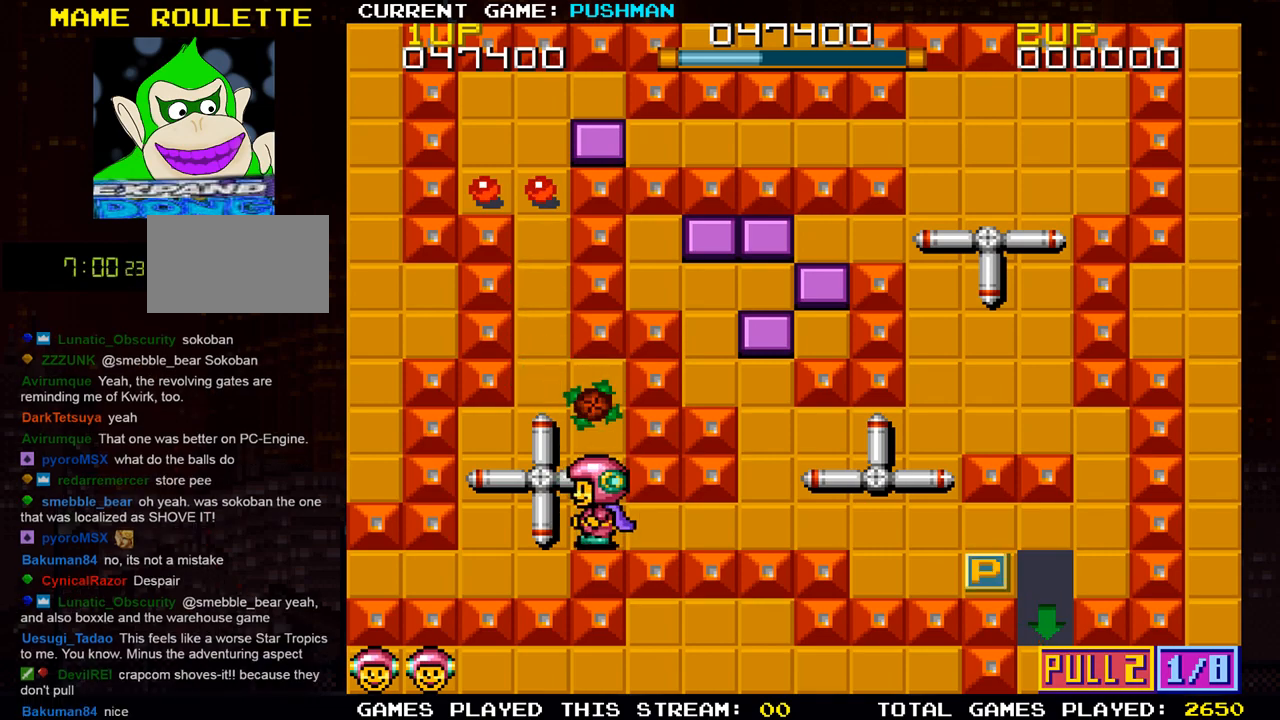
{"buttons": [], "left_stick": "up", "events": [[417, "left_stick", "up"]]}
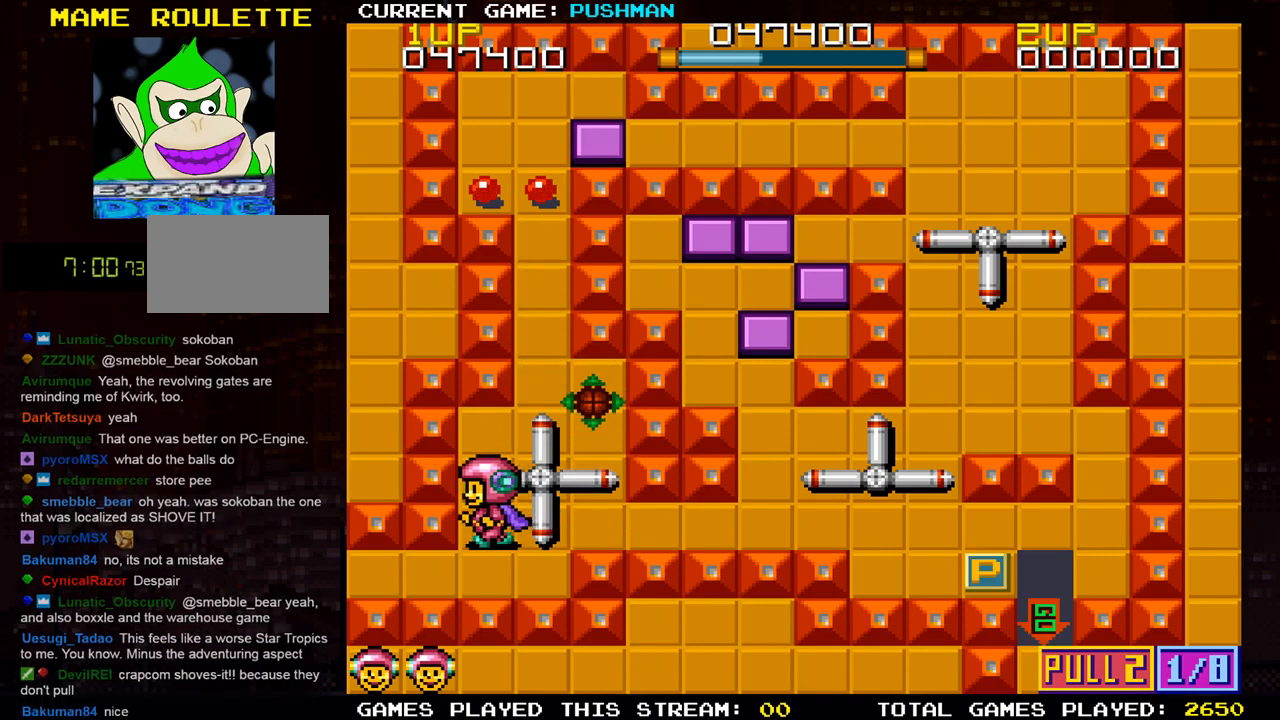
{"buttons": [], "left_stick": "down", "events": [[217, "left_stick", "center"], [501, "left_stick", "down"]]}
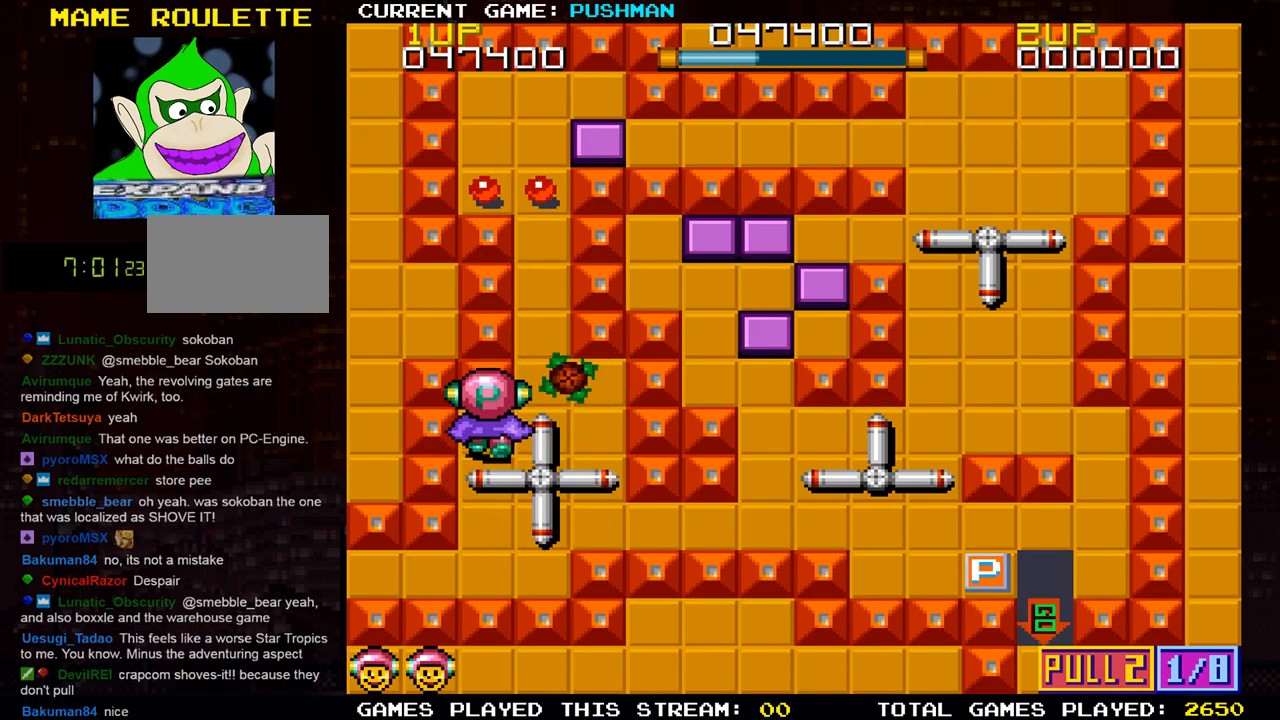
{"buttons": [], "left_stick": "center", "events": [[100, "left_stick", "center"]]}
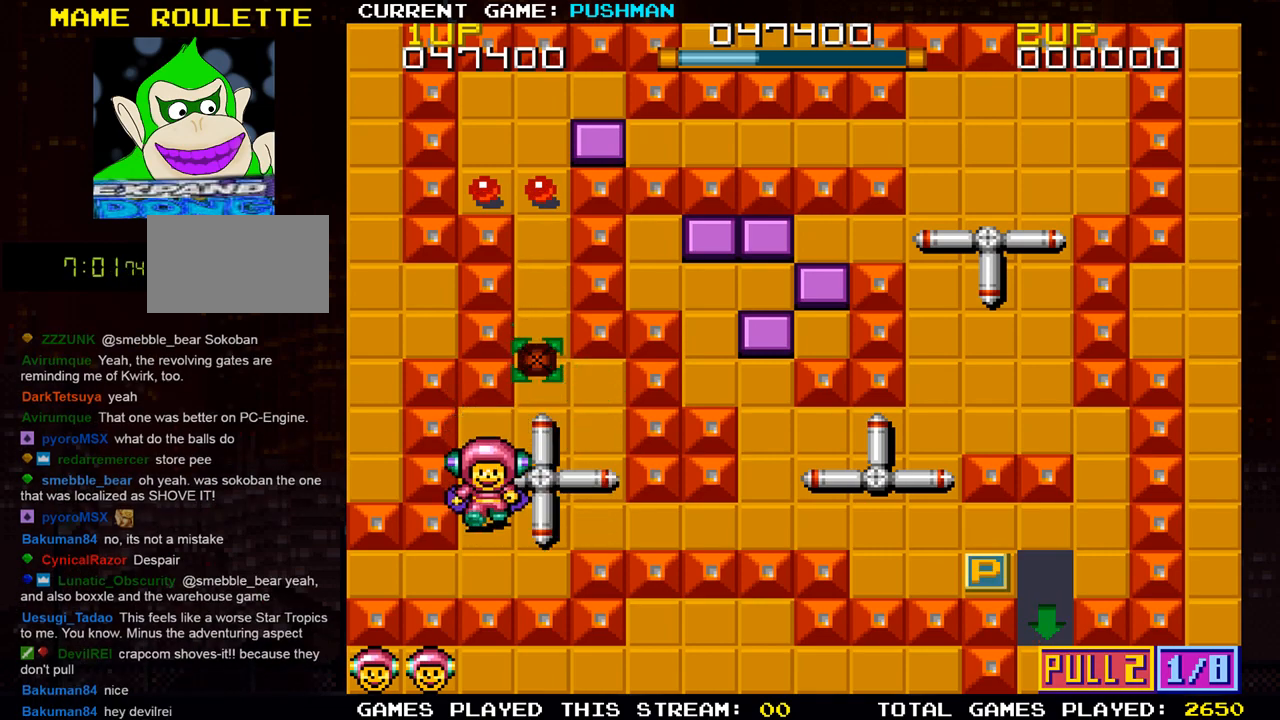
{"buttons": [], "left_stick": "up", "events": [[234, "left_stick", "up"]]}
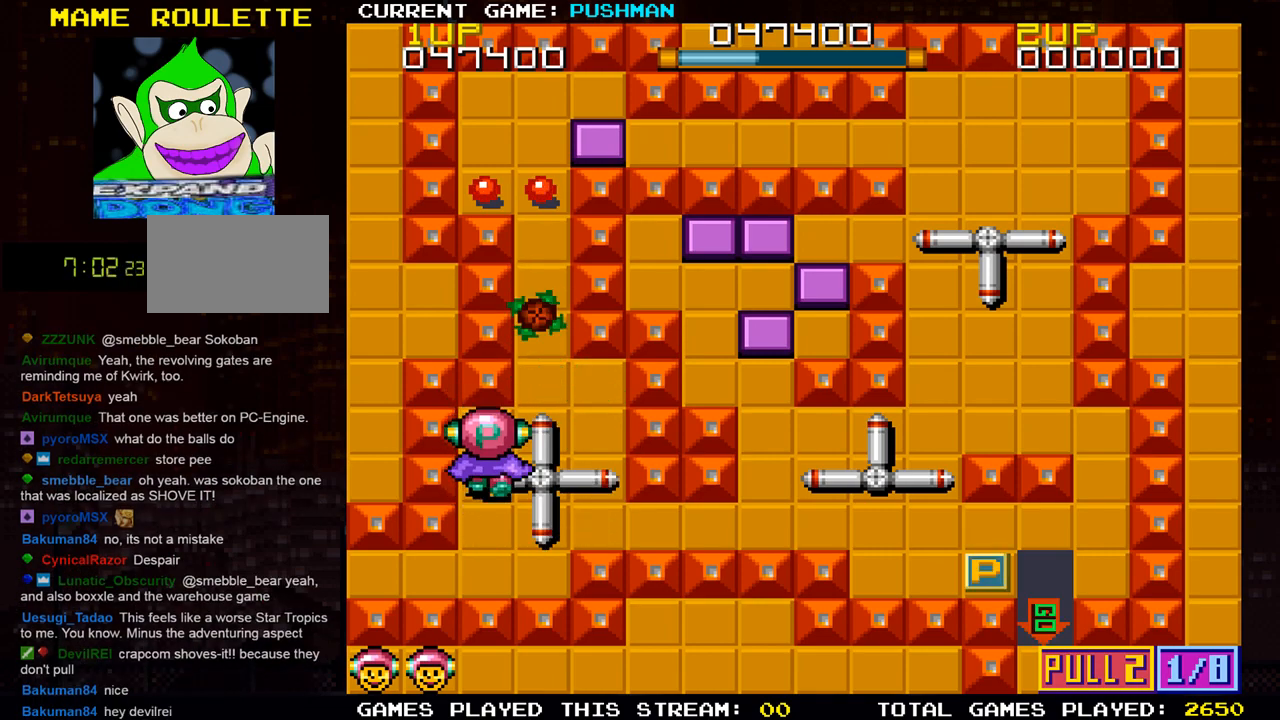
{"buttons": [], "left_stick": "center", "events": [[17, "left_stick", "center"], [217, "left_stick", "right"], [384, "left_stick", "center"]]}
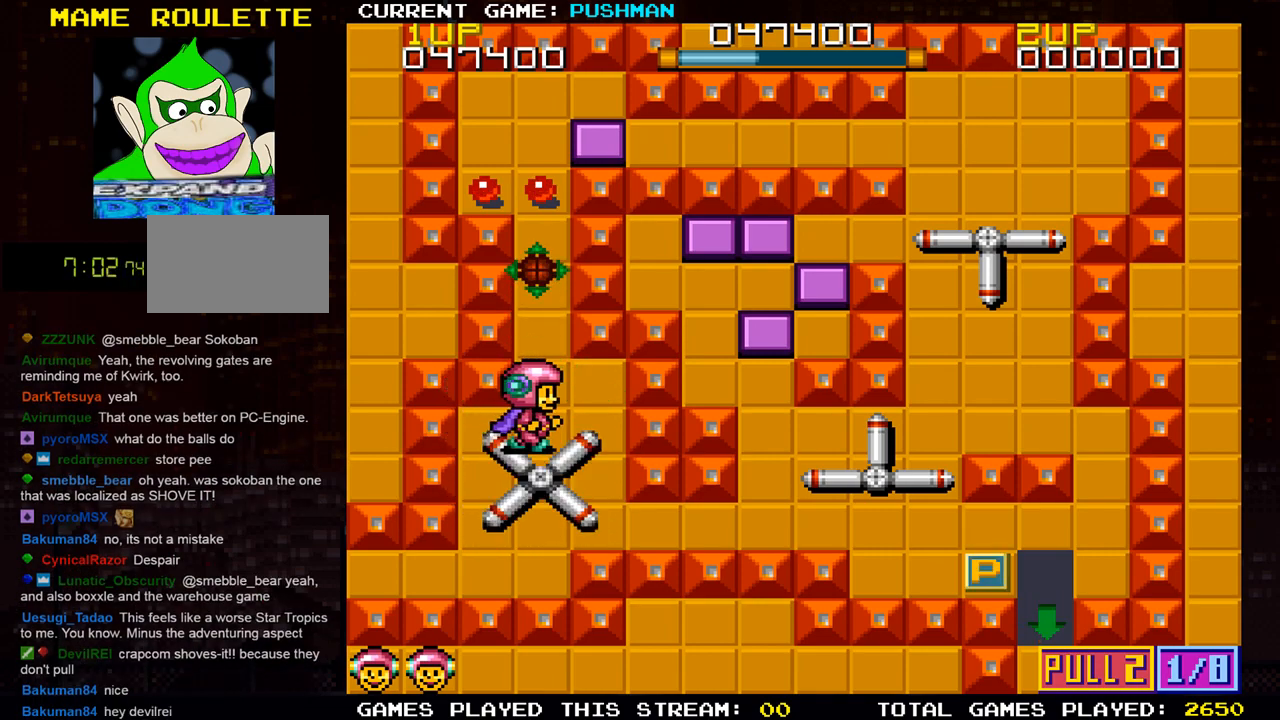
{"buttons": [], "left_stick": "left", "events": [[134, "left_stick", "up"], [267, "left_stick", "center"], [501, "left_stick", "left"]]}
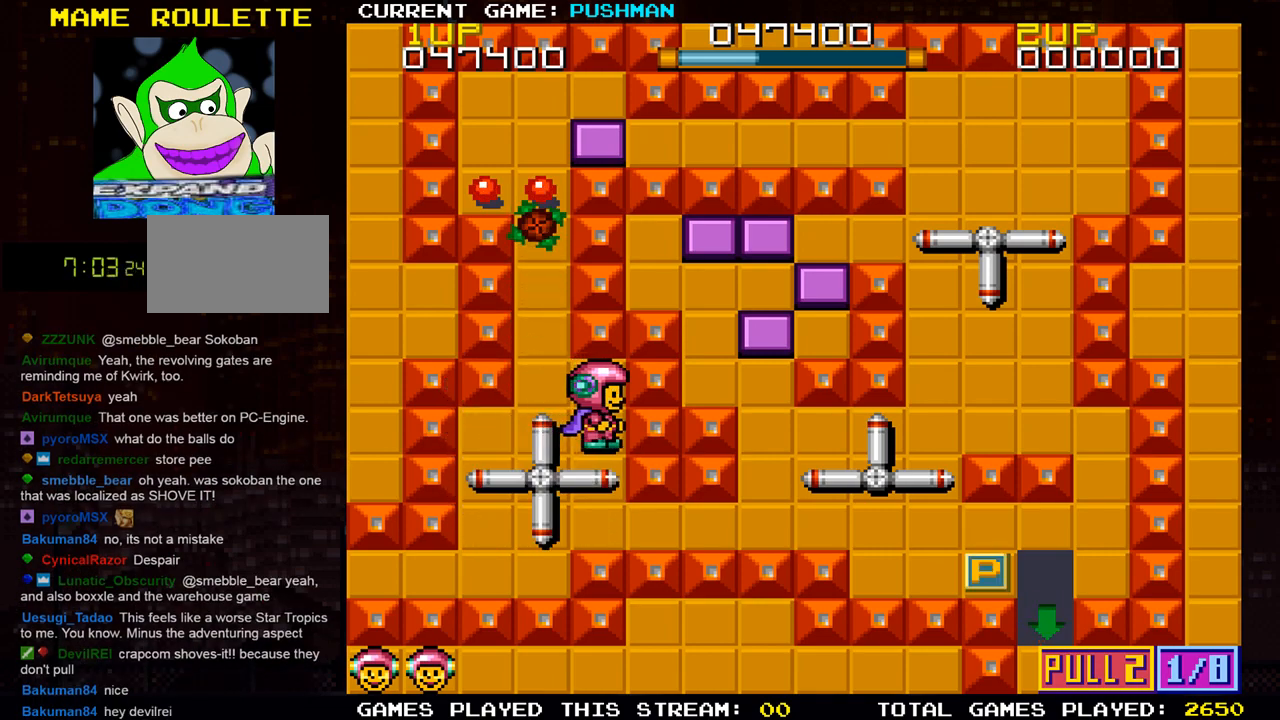
{"buttons": [], "left_stick": "up", "events": [[67, "left_stick", "center"], [217, "left_stick", "up"]]}
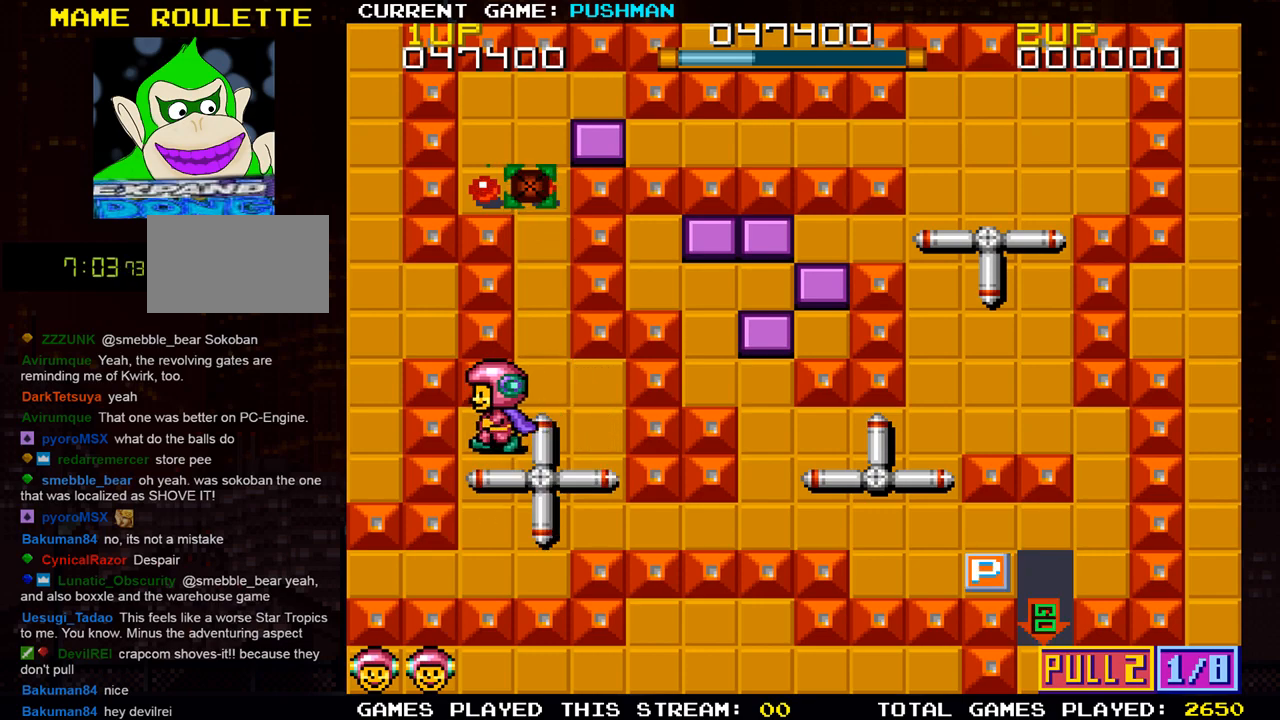
{"buttons": [], "left_stick": "center", "events": [[17, "left_stick", "center"], [167, "left_stick", "right"], [484, "left_stick", "center"]]}
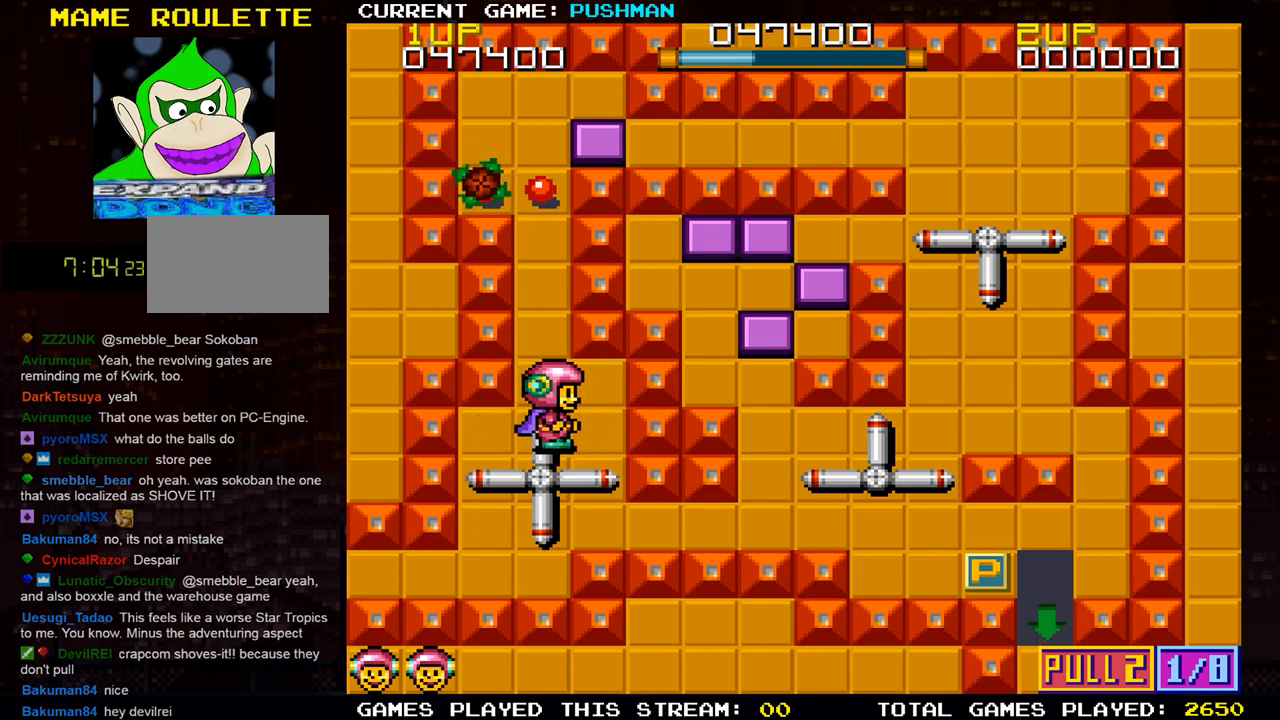
{"buttons": [], "left_stick": "left", "events": [[67, "left_stick", "up"], [400, "left_stick", "left"]]}
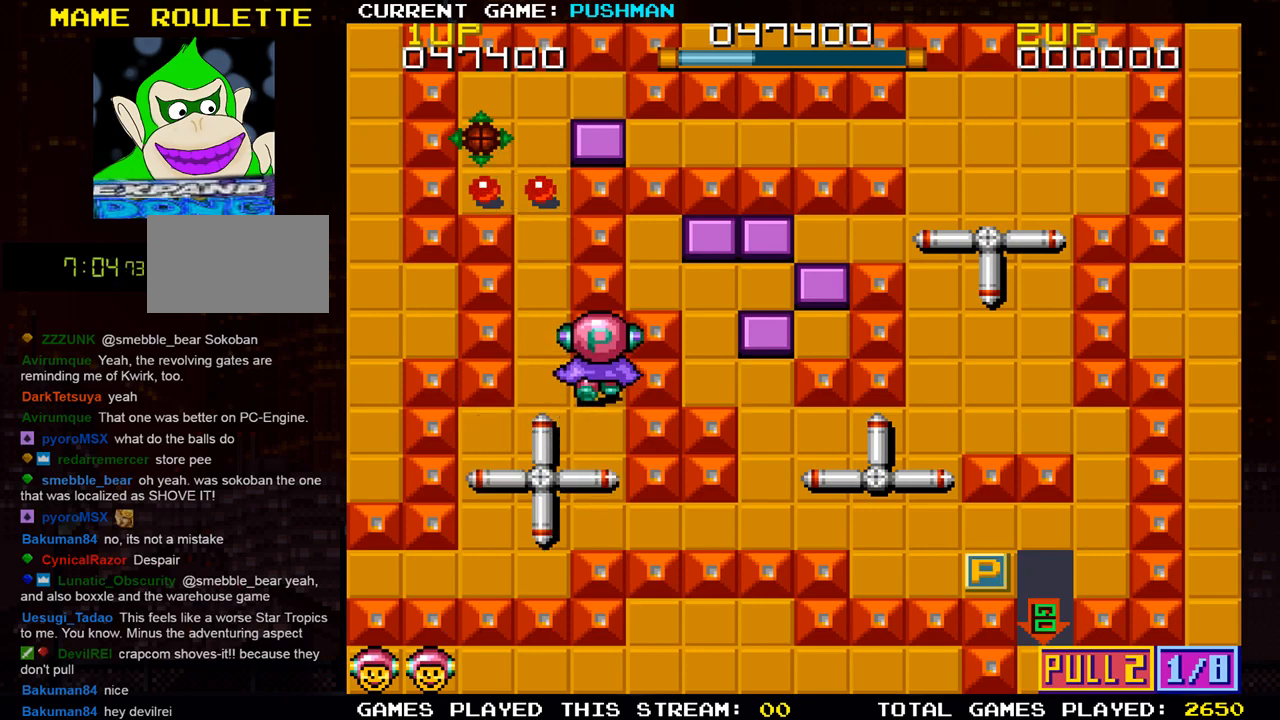
{"buttons": [], "left_stick": "up", "events": [[201, "left_stick", "up"]]}
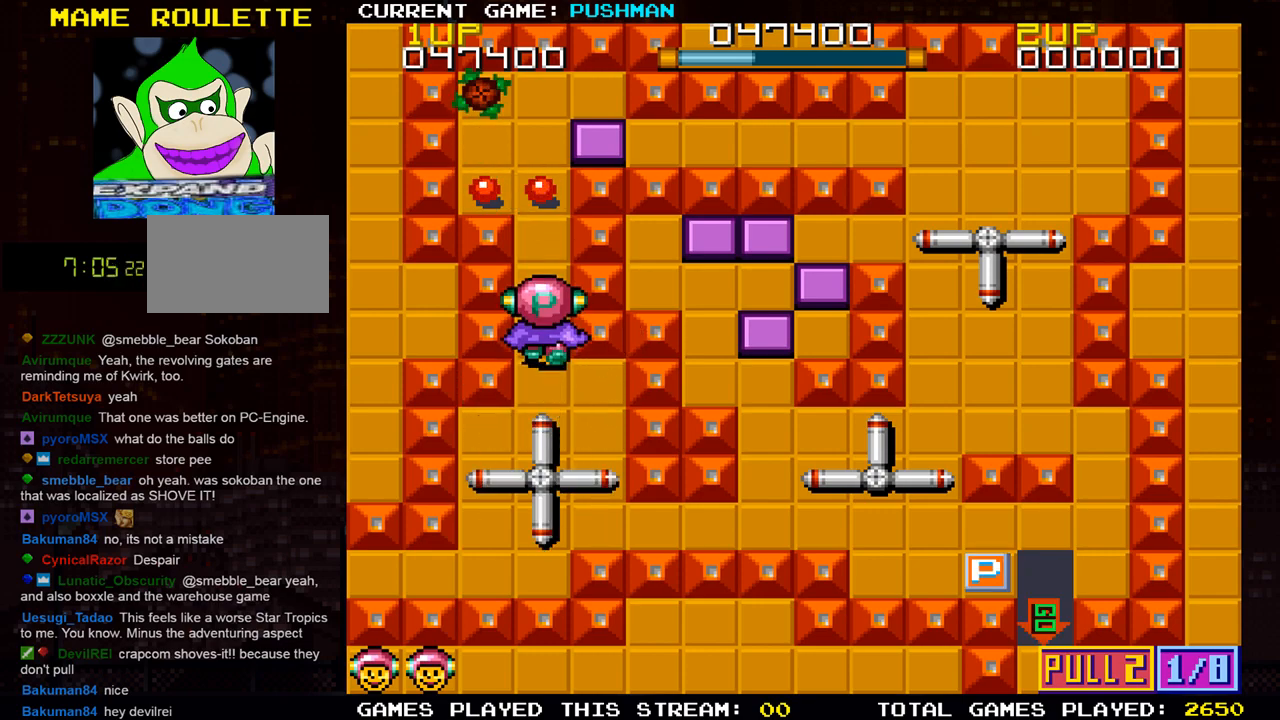
{"buttons": [], "left_stick": "up", "events": []}
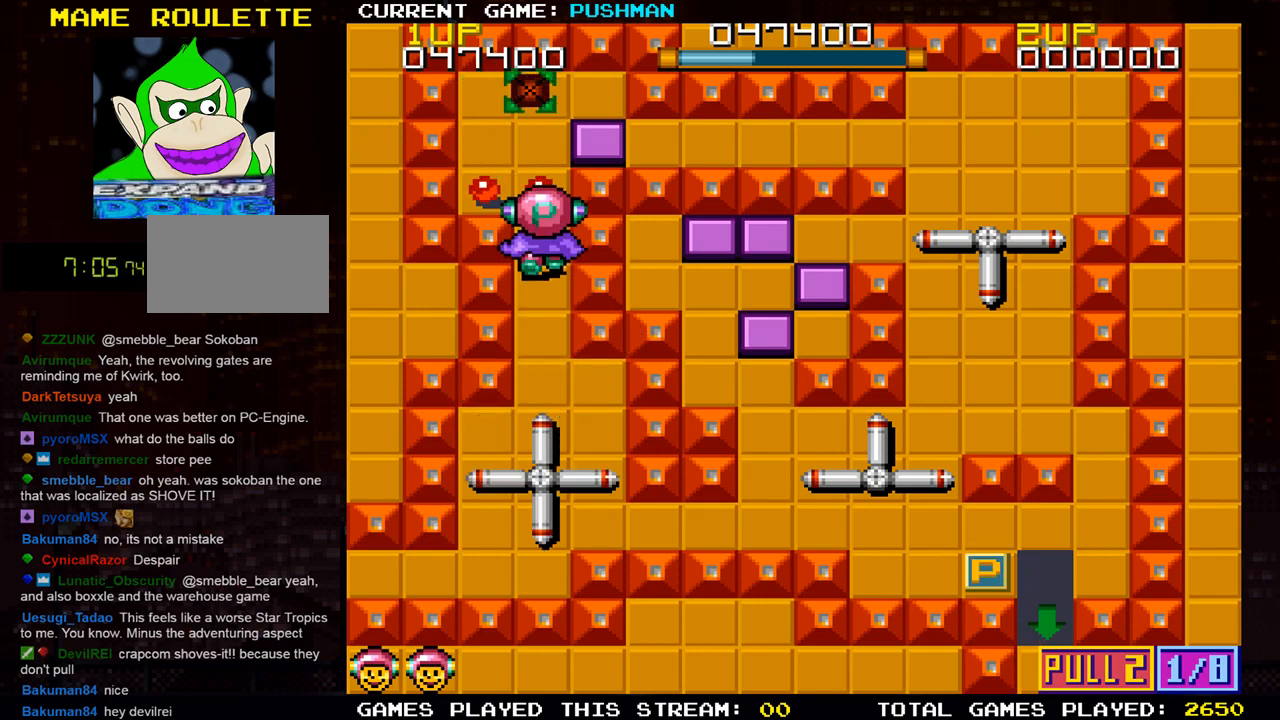
{"buttons": [], "left_stick": "left", "events": [[184, "left_stick", "left"]]}
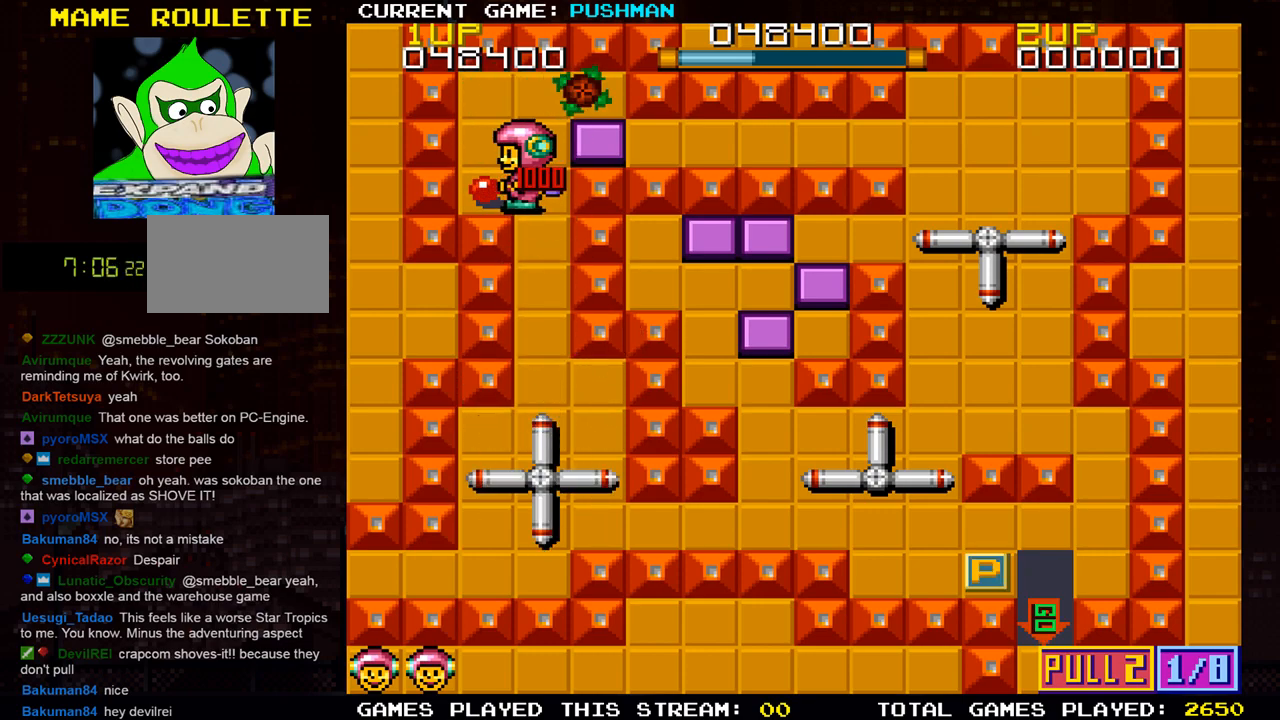
{"buttons": [], "left_stick": "center", "events": [[150, "left_stick", "center"], [251, "left_stick", "up"], [384, "left_stick", "center"]]}
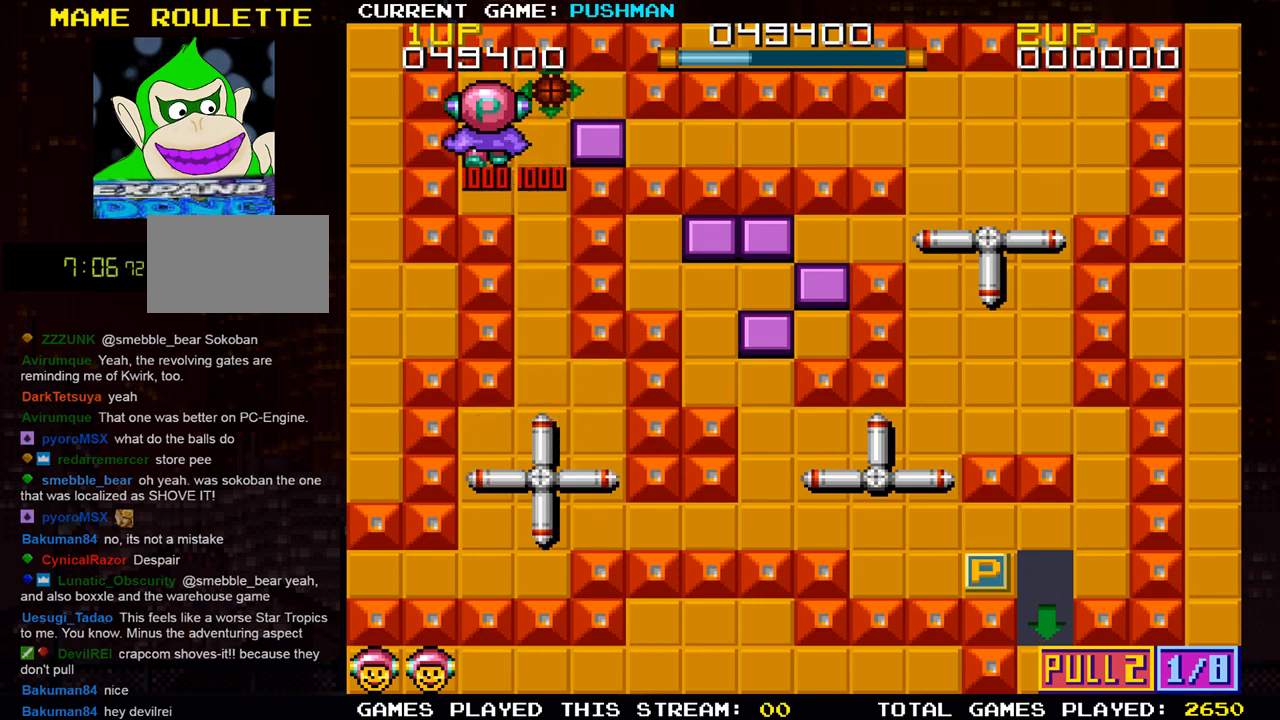
{"buttons": [], "left_stick": "center", "events": [[16, "left_stick", "down"], [367, "left_stick", "center"]]}
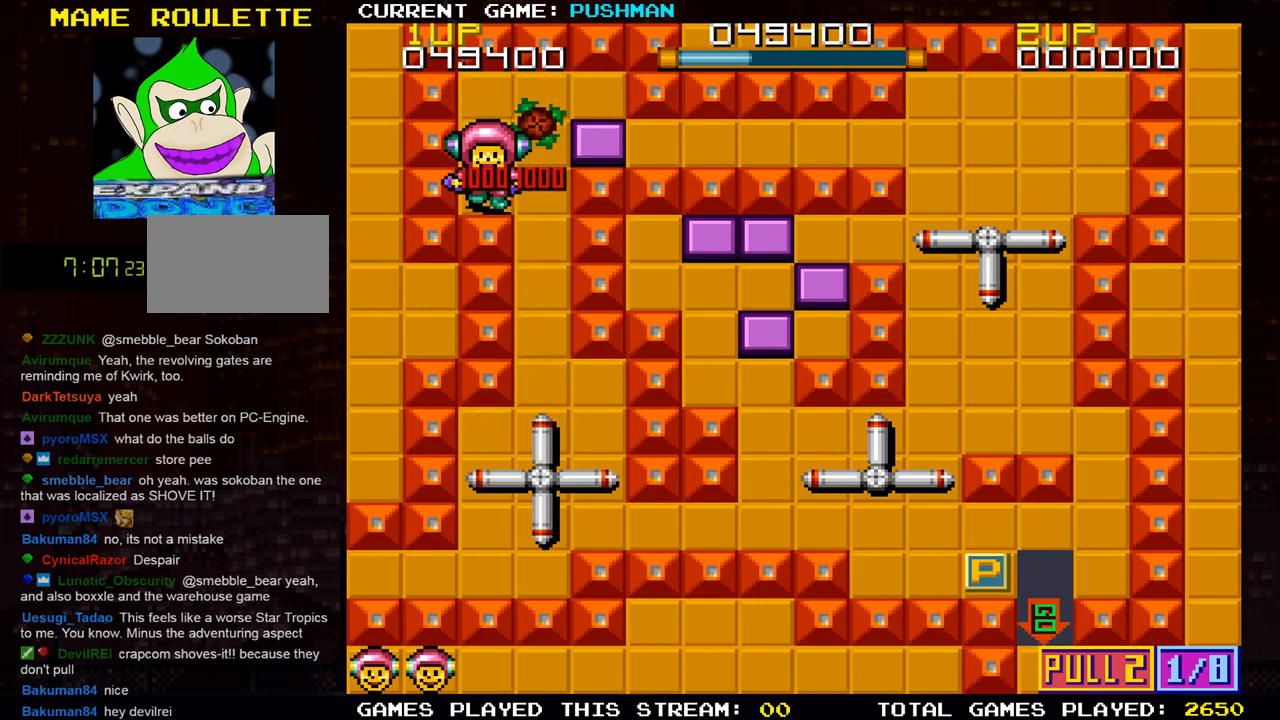
{"buttons": [], "left_stick": "left", "events": [[34, "left_stick", "left"]]}
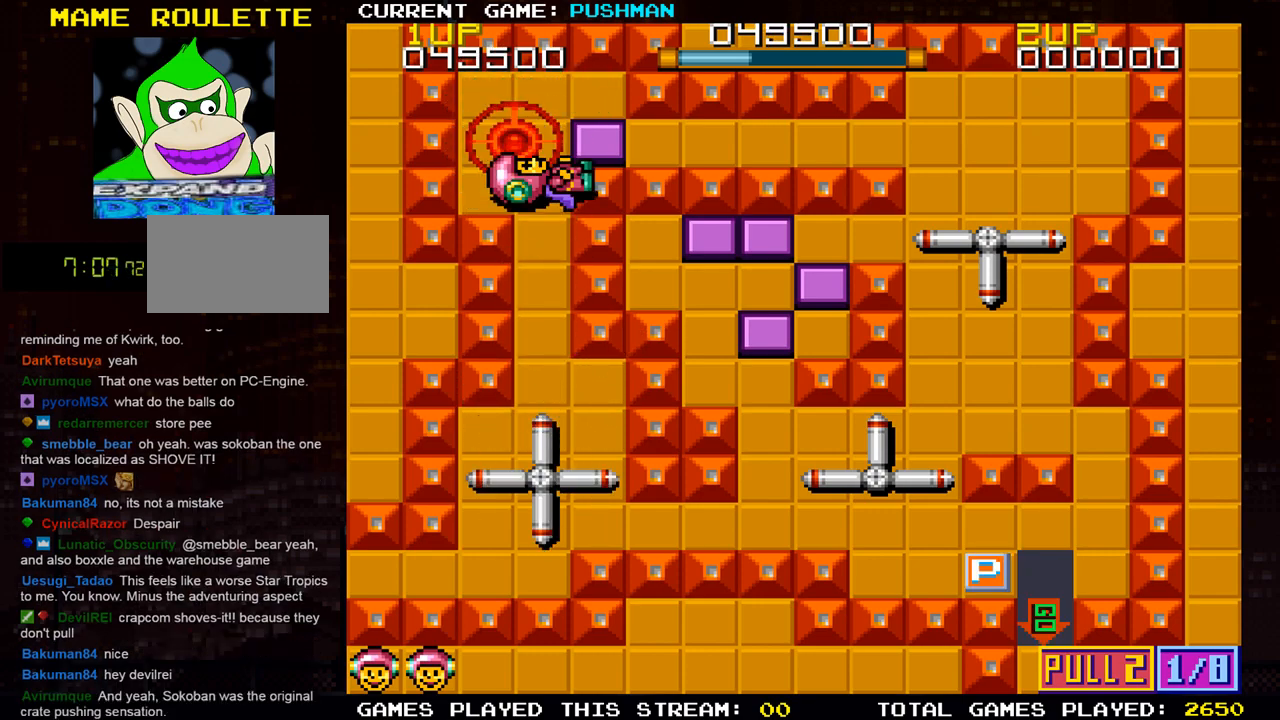
{"buttons": [], "left_stick": "center", "events": [[267, "left_stick", "center"]]}
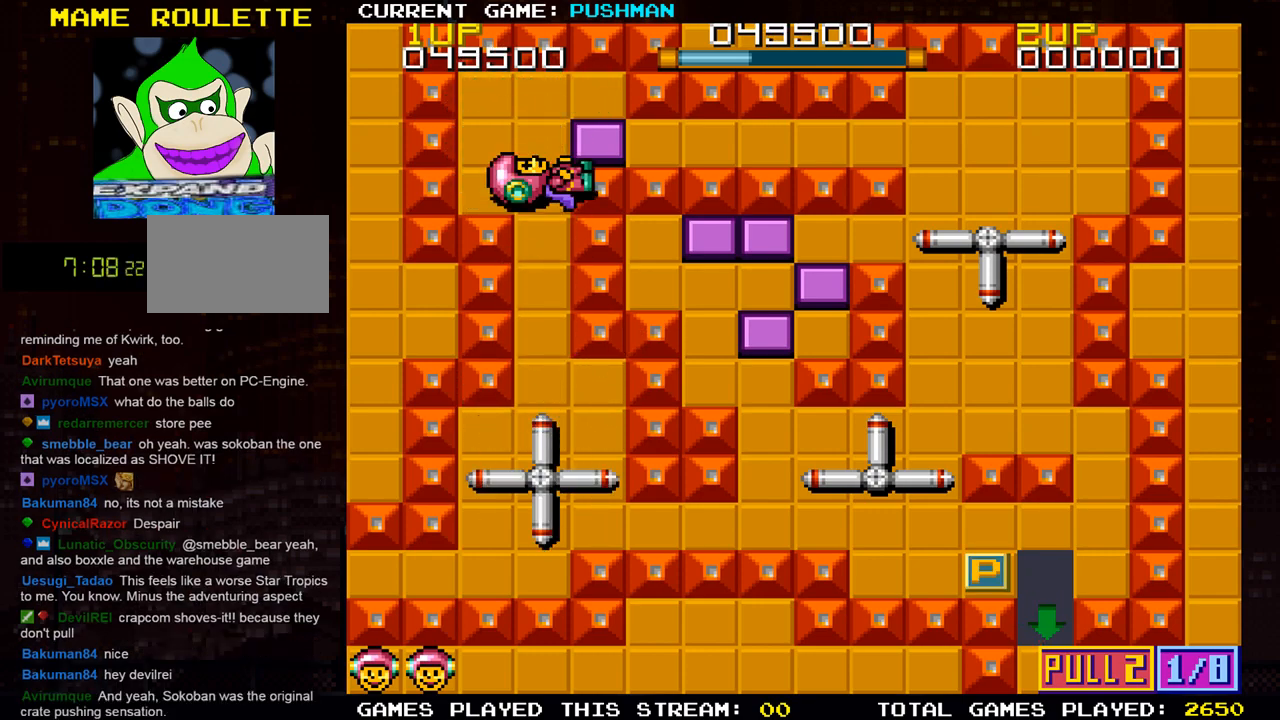
{"buttons": [], "left_stick": "center", "events": []}
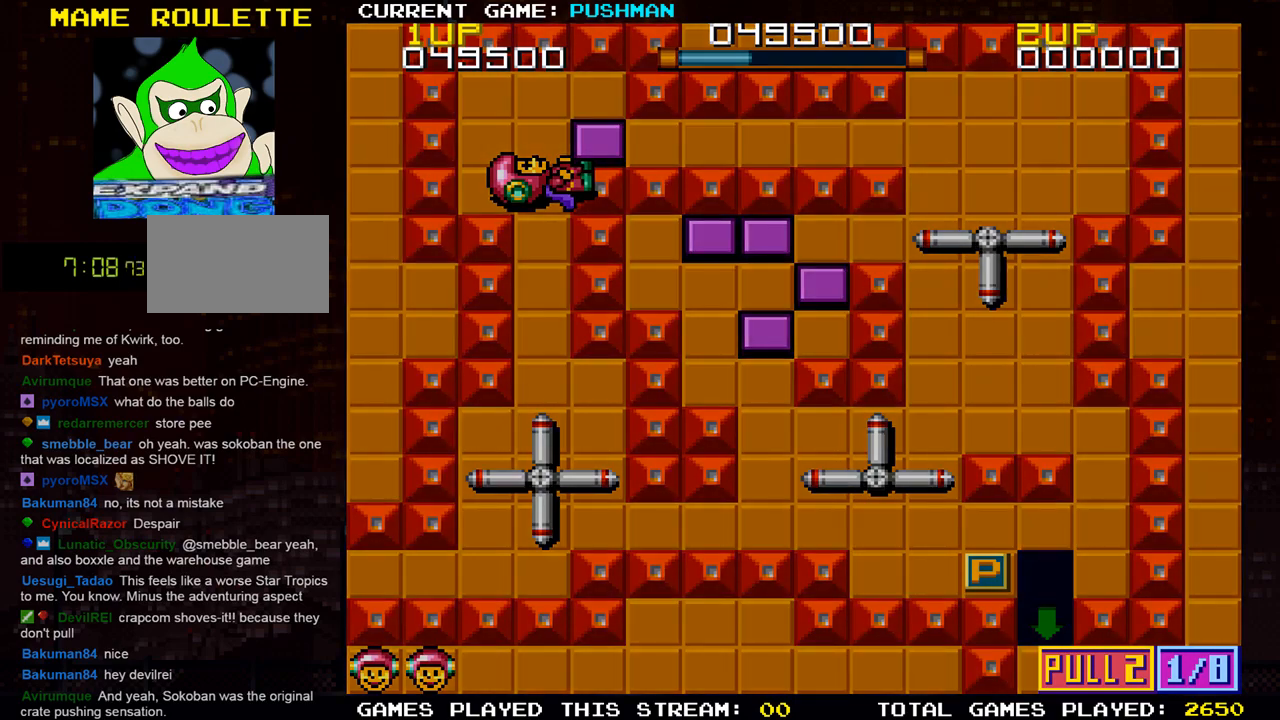
{"buttons": [], "left_stick": "center", "events": []}